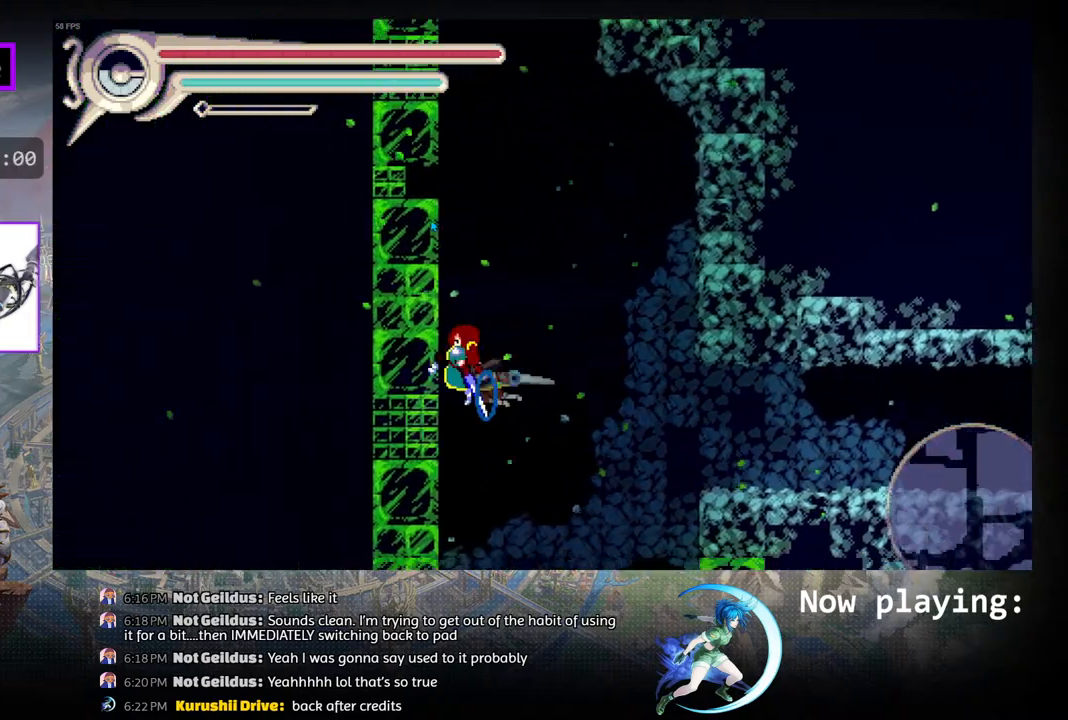
Gameplay with a controller (PlayStation layout); each line is a JSON object with the inputs held at the frame after it. "events" lists button and stick changes between this image and that frame as [ms after this image, input, new state], when the widget could be followed in between. Not read: L2 R2 TOUCHPAD.
{"buttons": ["R1", "DPAD_LEFT"], "left_stick": "center", "right_stick": "center", "events": []}
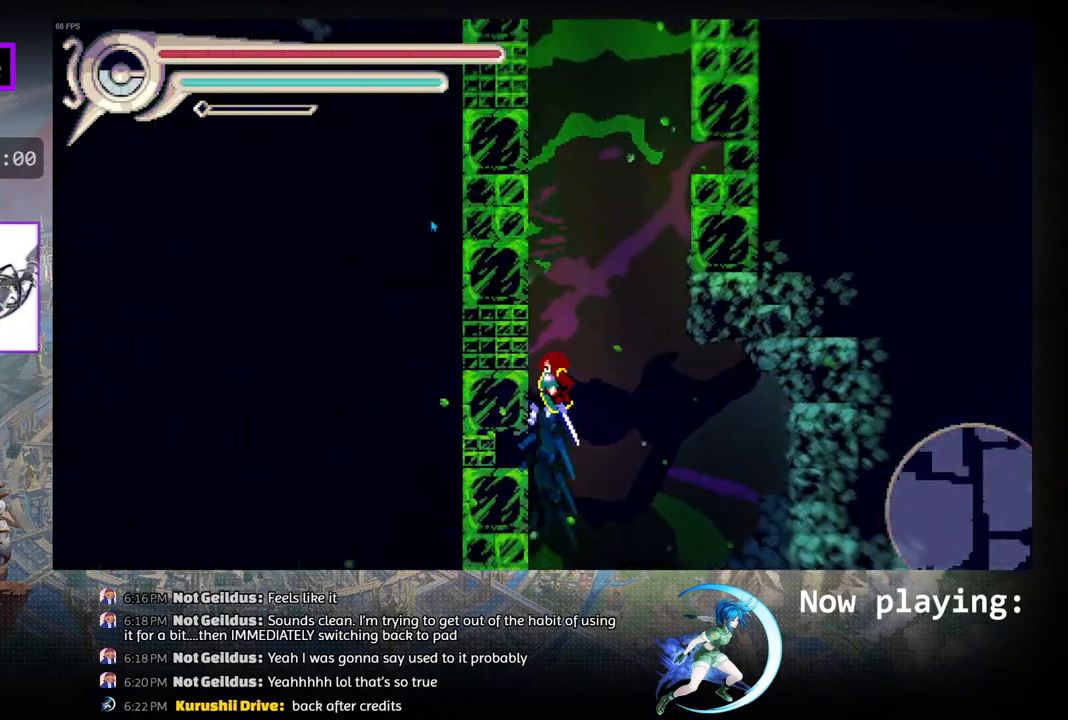
{"buttons": ["DPAD_LEFT"], "left_stick": "center", "right_stick": "center", "events": [[83, "R1", "up"]]}
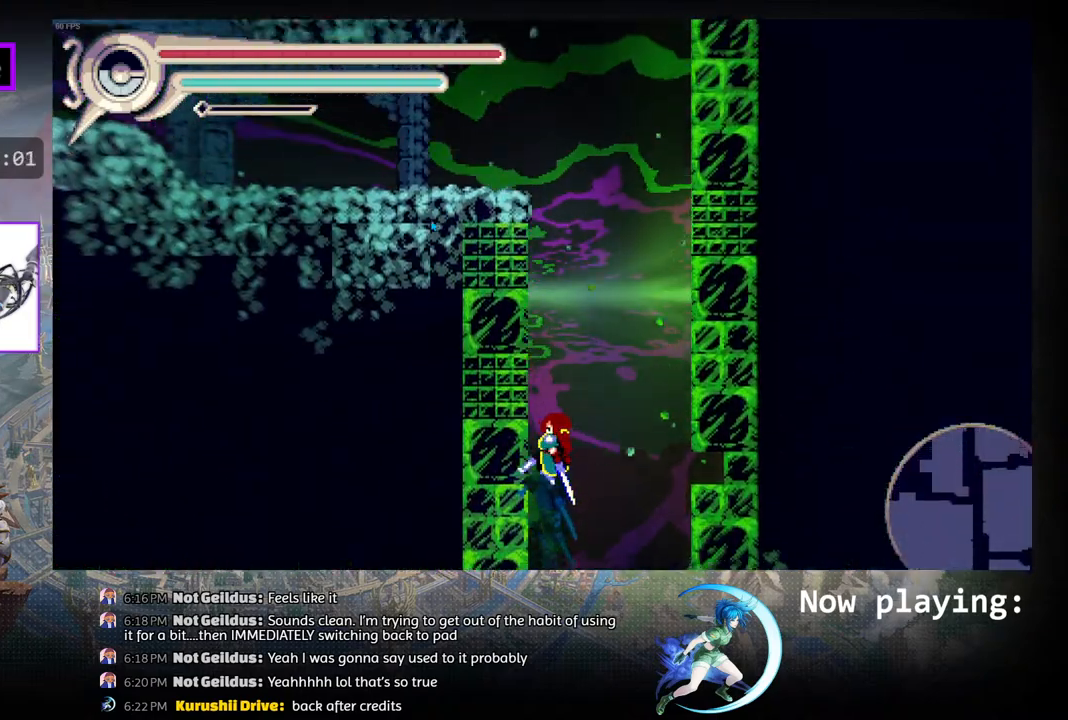
{"buttons": ["CIRCLE", "DPAD_LEFT"], "left_stick": "center", "right_stick": "center", "events": [[483, "CIRCLE", "down"]]}
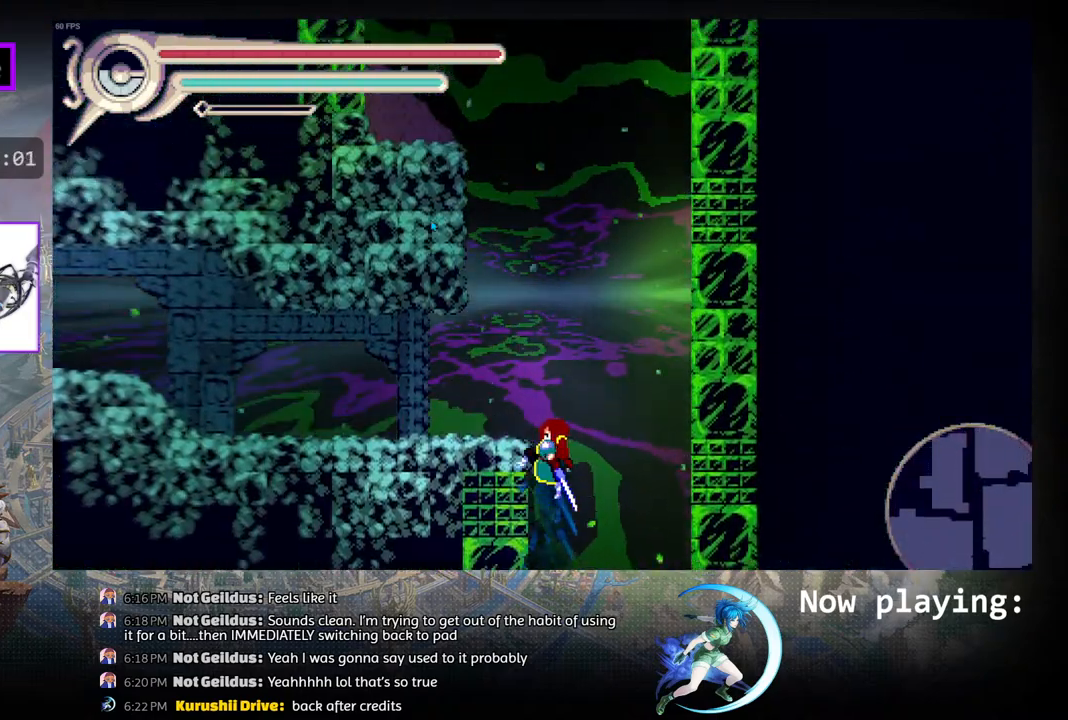
{"buttons": [], "left_stick": "center", "right_stick": "center", "events": [[117, "CIRCLE", "up"], [450, "DPAD_LEFT", "up"]]}
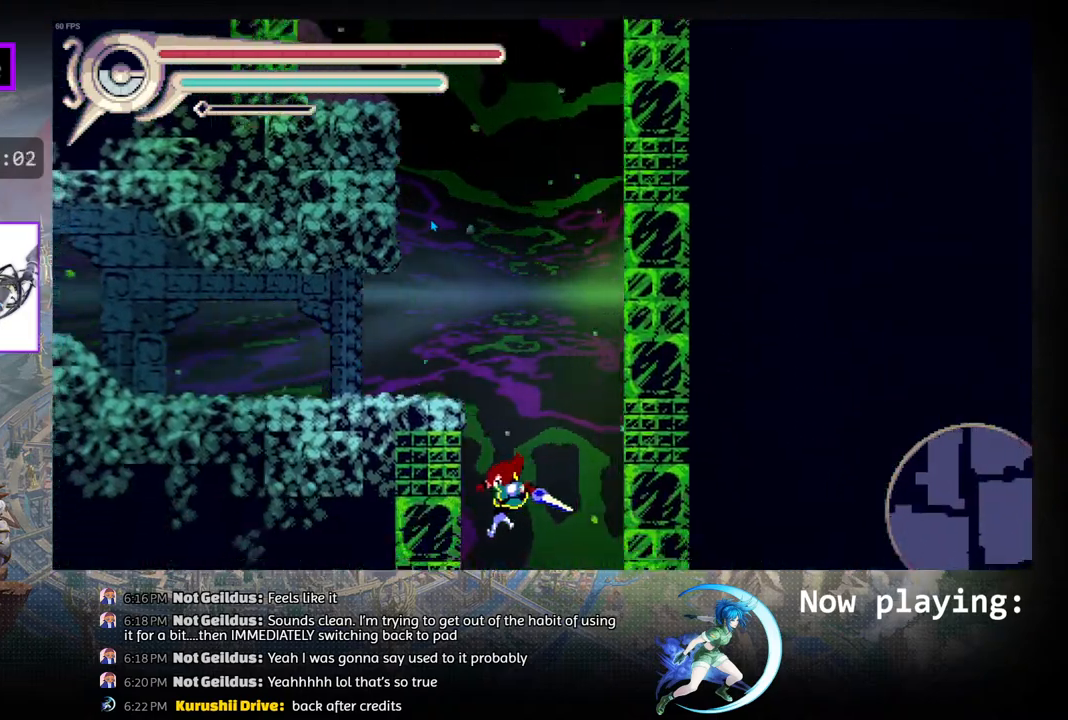
{"buttons": [], "left_stick": "center", "right_stick": "center", "events": [[67, "DPAD_DOWN", "down"], [83, "DPAD_LEFT", "down"], [100, "DPAD_DOWN", "up"], [150, "R1", "down"], [383, "DPAD_LEFT", "up"], [450, "R1", "up"]]}
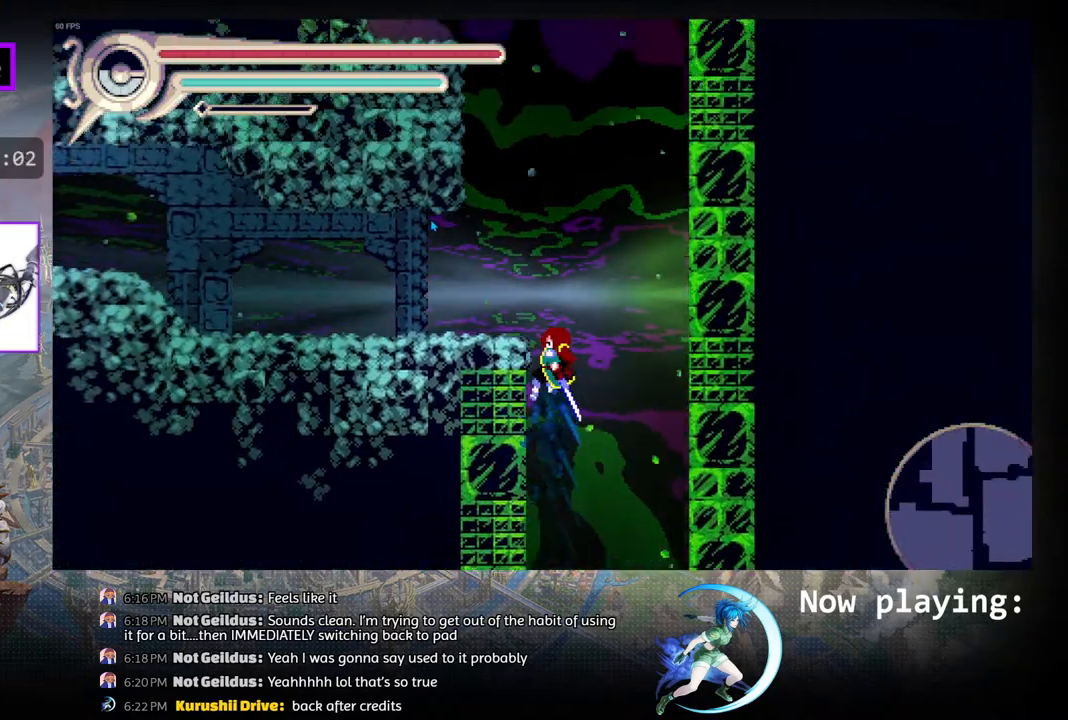
{"buttons": ["R1", "DPAD_RIGHT"], "left_stick": "center", "right_stick": "center", "events": [[100, "DPAD_RIGHT", "down"], [117, "CIRCLE", "down"], [467, "CIRCLE", "up"], [483, "R1", "down"]]}
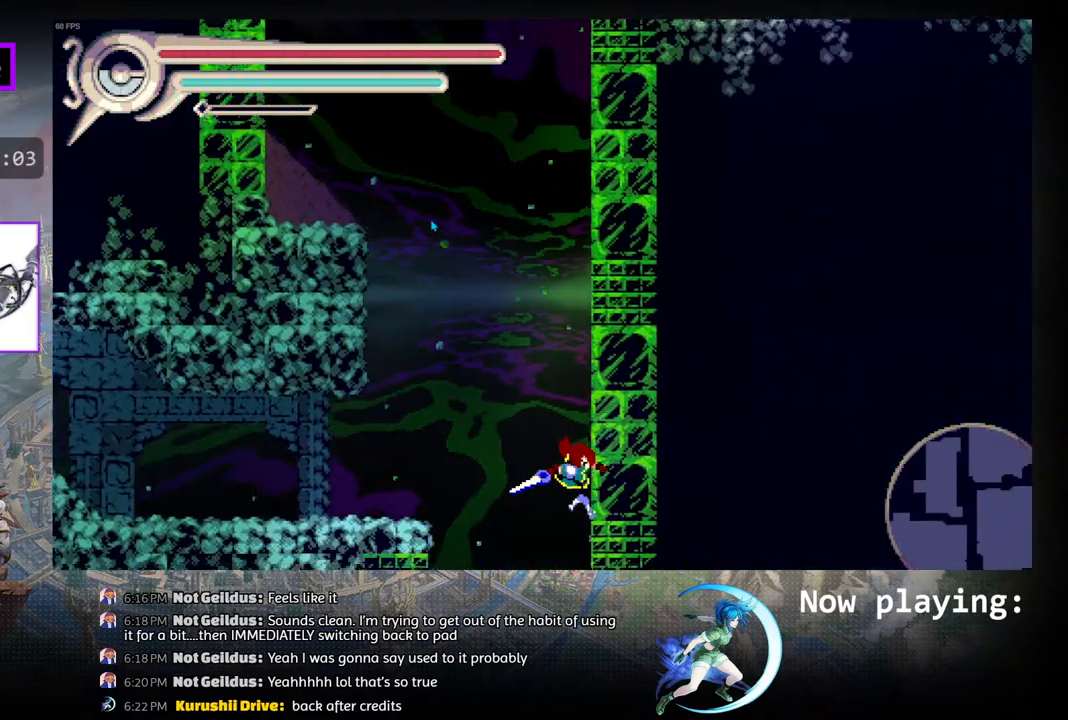
{"buttons": [], "left_stick": "center", "right_stick": "center", "events": [[383, "R1", "up"], [467, "DPAD_RIGHT", "up"]]}
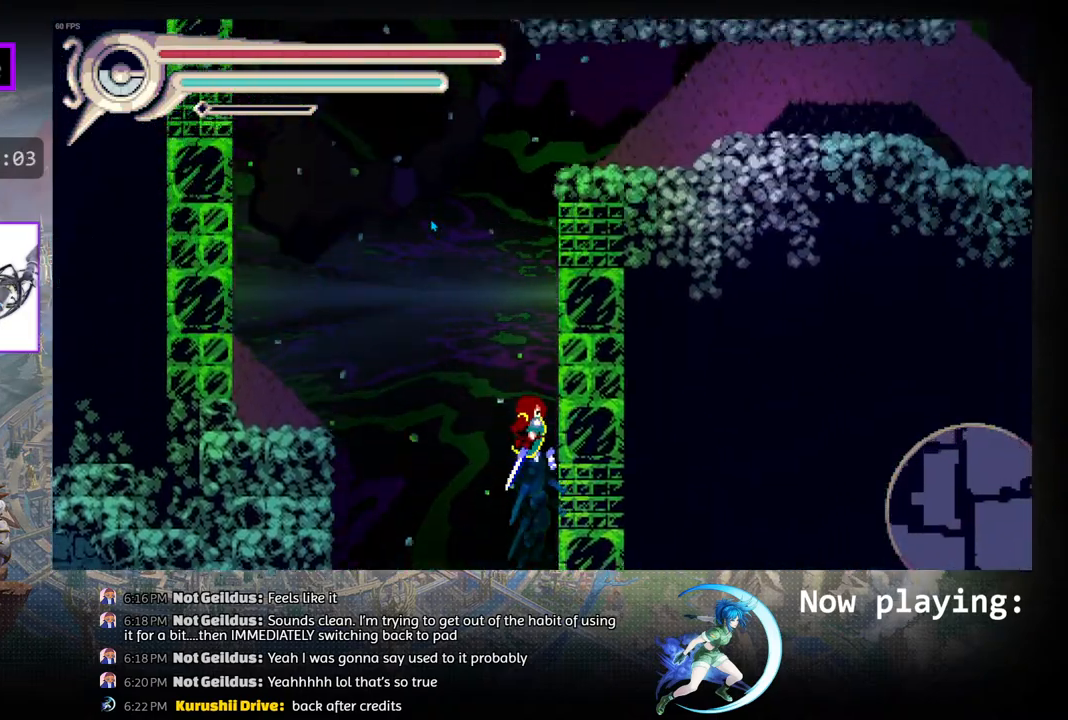
{"buttons": [], "left_stick": "center", "right_stick": "center", "events": []}
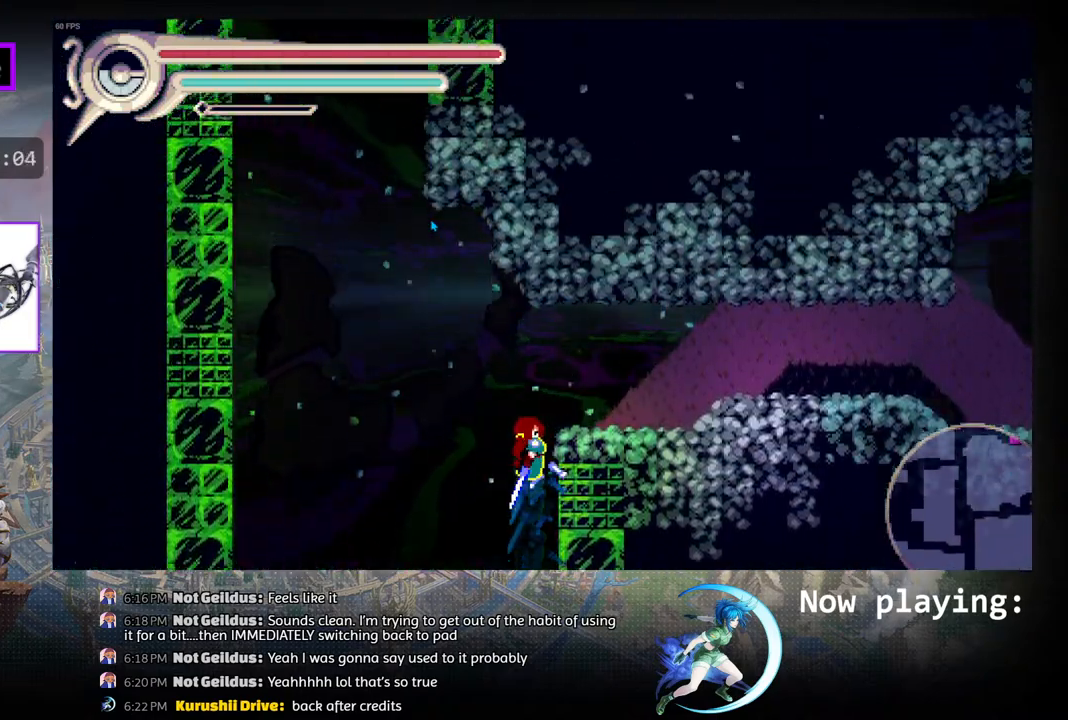
{"buttons": ["R1", "DPAD_RIGHT"], "left_stick": "center", "right_stick": "center", "events": [[17, "DPAD_RIGHT", "down"], [50, "CIRCLE", "down"], [233, "R1", "down"], [250, "CIRCLE", "up"]]}
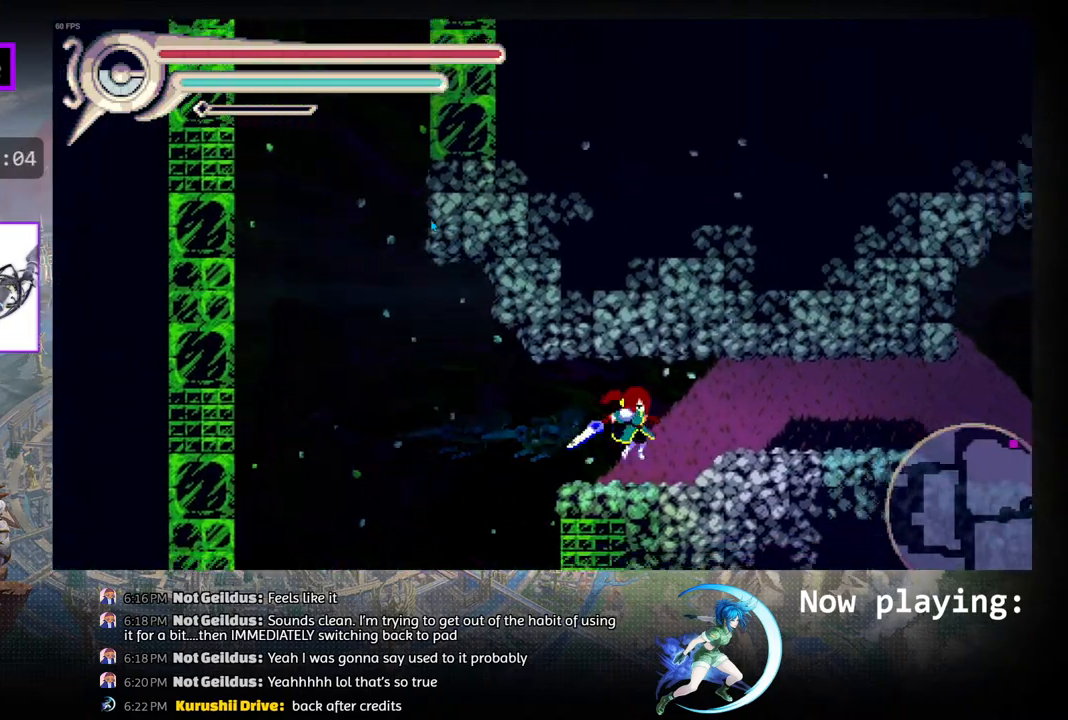
{"buttons": ["R1", "DPAD_RIGHT"], "left_stick": "center", "right_stick": "center", "events": [[133, "R1", "up"], [417, "R1", "down"]]}
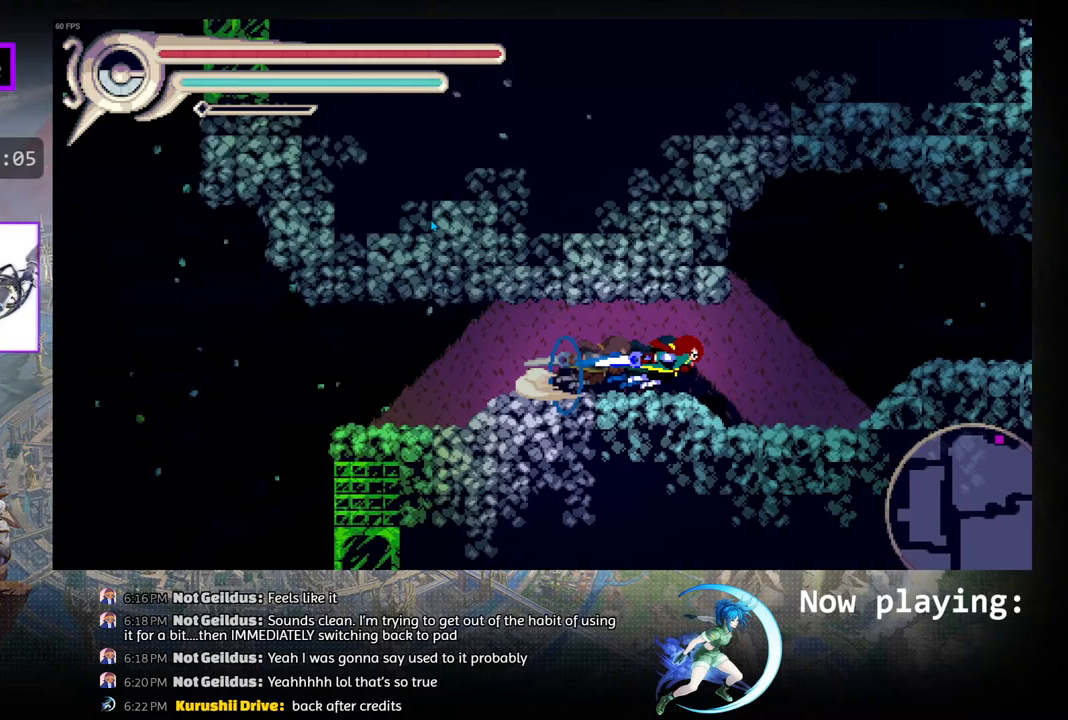
{"buttons": ["DPAD_RIGHT"], "left_stick": "center", "right_stick": "center", "events": [[183, "R1", "up"]]}
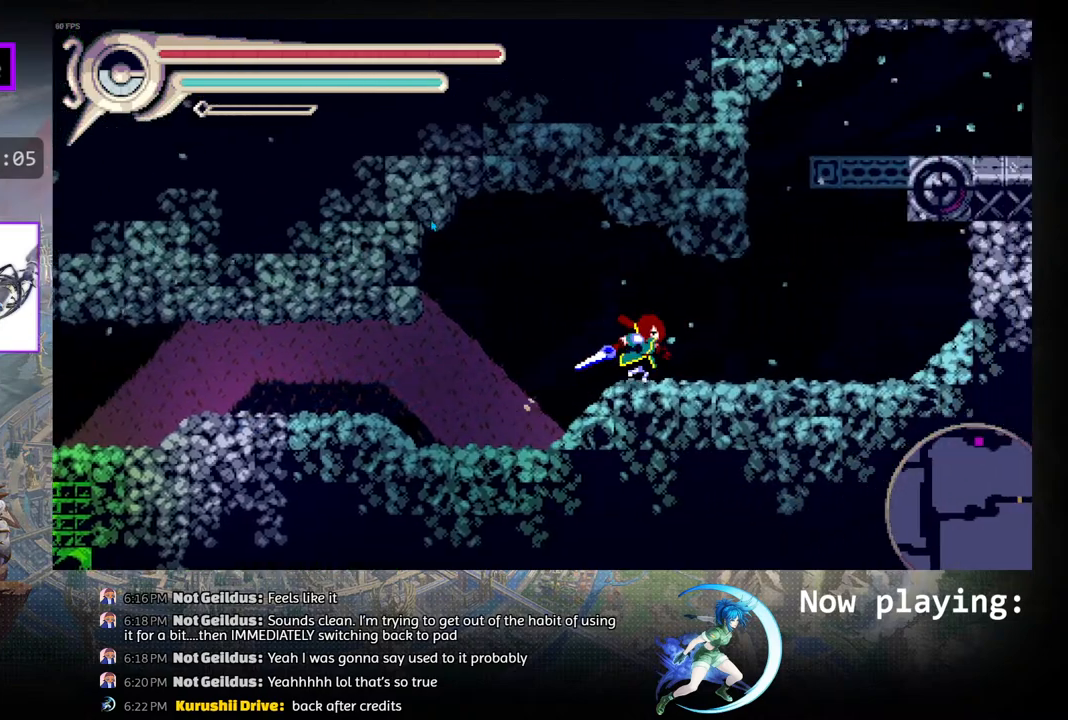
{"buttons": ["DPAD_RIGHT"], "left_stick": "center", "right_stick": "center", "events": [[117, "DPAD_RIGHT", "up"], [300, "DPAD_RIGHT", "down"]]}
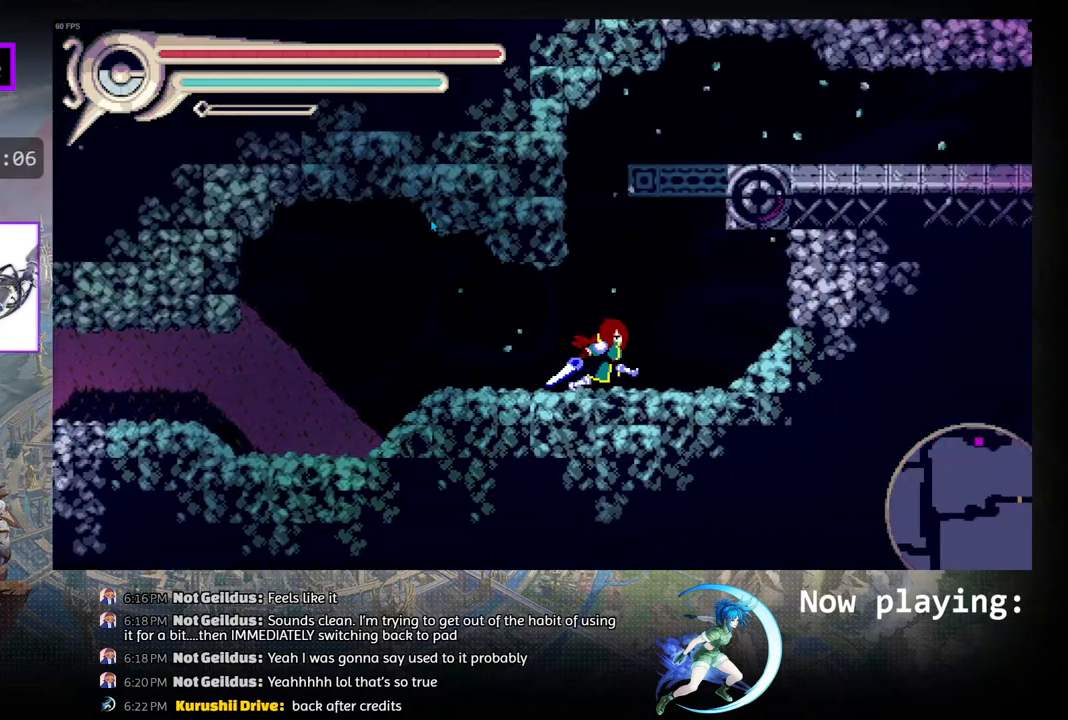
{"buttons": ["CIRCLE", "DPAD_RIGHT"], "left_stick": "center", "right_stick": "center", "events": [[250, "CIRCLE", "down"]]}
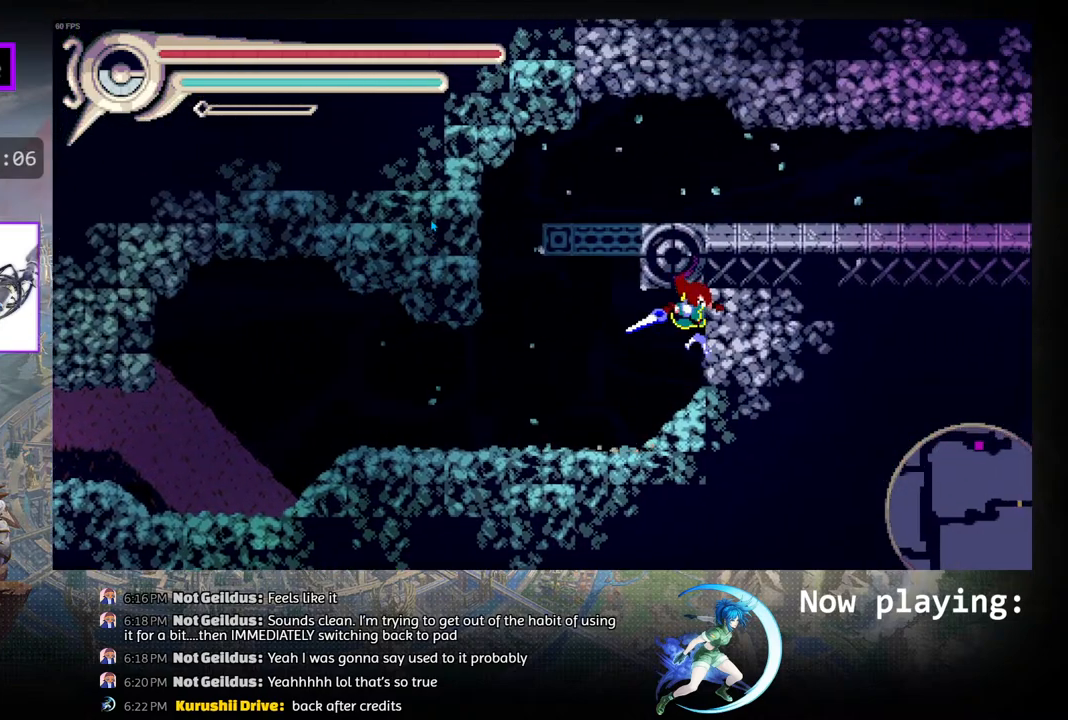
{"buttons": ["DPAD_LEFT"], "left_stick": "center", "right_stick": "center", "events": [[50, "CIRCLE", "up"], [167, "DPAD_RIGHT", "up"], [300, "DPAD_LEFT", "down"]]}
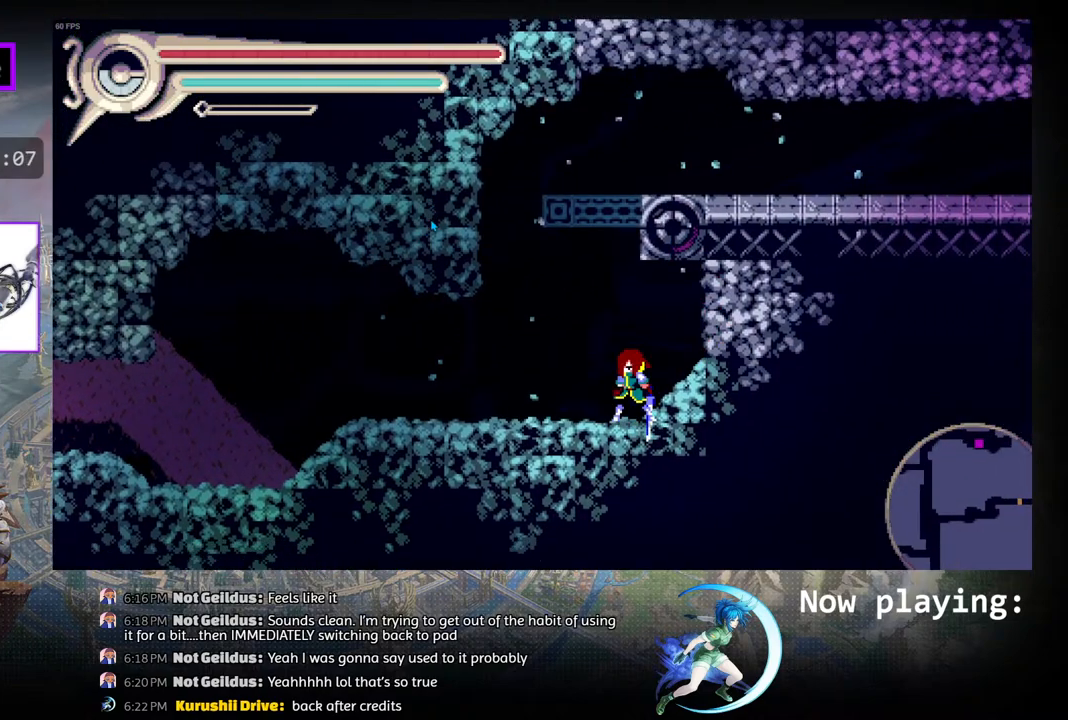
{"buttons": ["DPAD_LEFT"], "left_stick": "center", "right_stick": "center", "events": [[100, "DPAD_LEFT", "up"], [117, "CIRCLE", "down"], [333, "CIRCLE", "up"], [500, "DPAD_LEFT", "down"]]}
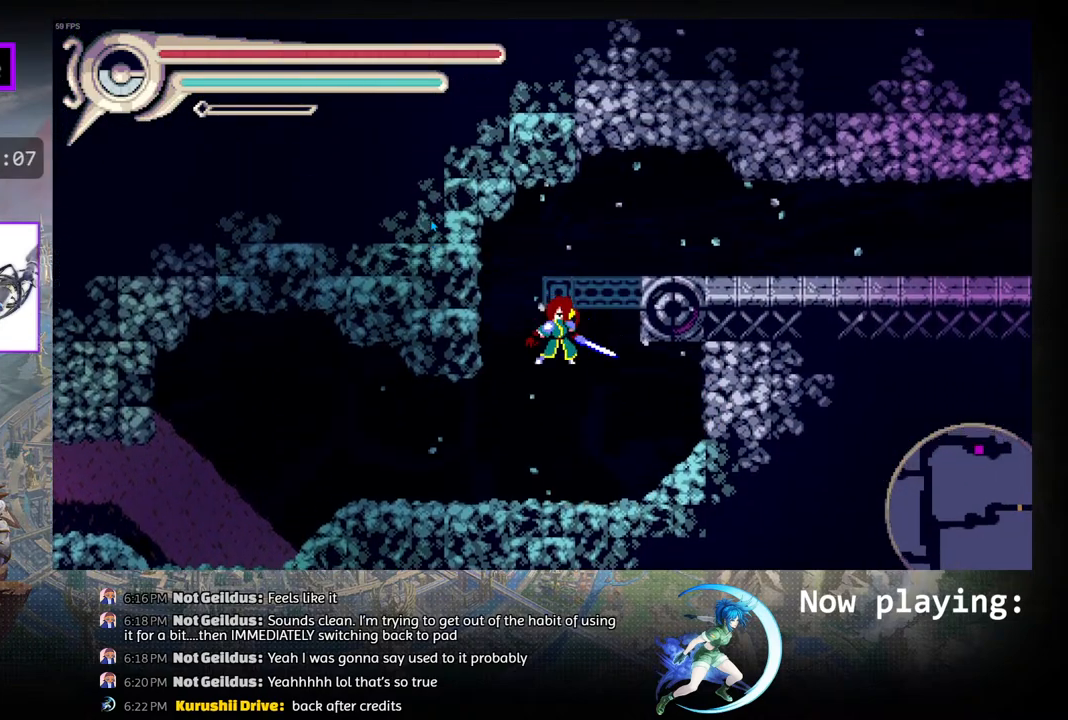
{"buttons": ["R1", "DPAD_LEFT"], "left_stick": "center", "right_stick": "center", "events": [[250, "R1", "down"]]}
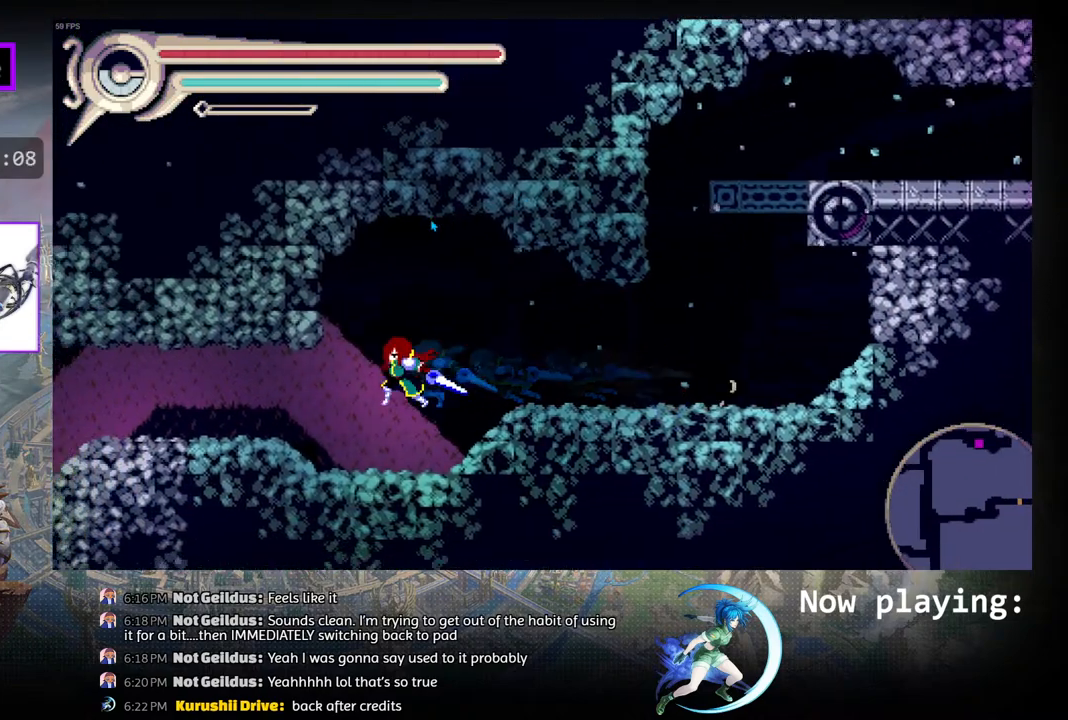
{"buttons": ["R1", "DPAD_LEFT"], "left_stick": "center", "right_stick": "center", "events": [[83, "R1", "up"], [383, "R1", "down"]]}
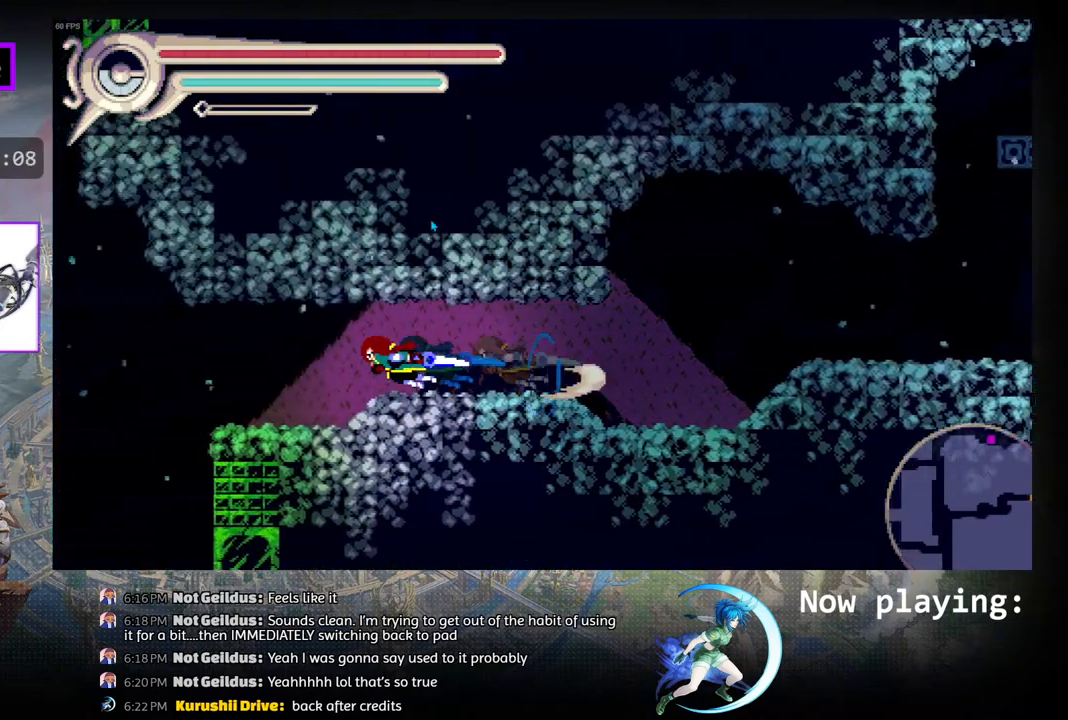
{"buttons": ["DPAD_LEFT"], "left_stick": "center", "right_stick": "center", "events": [[133, "R1", "up"]]}
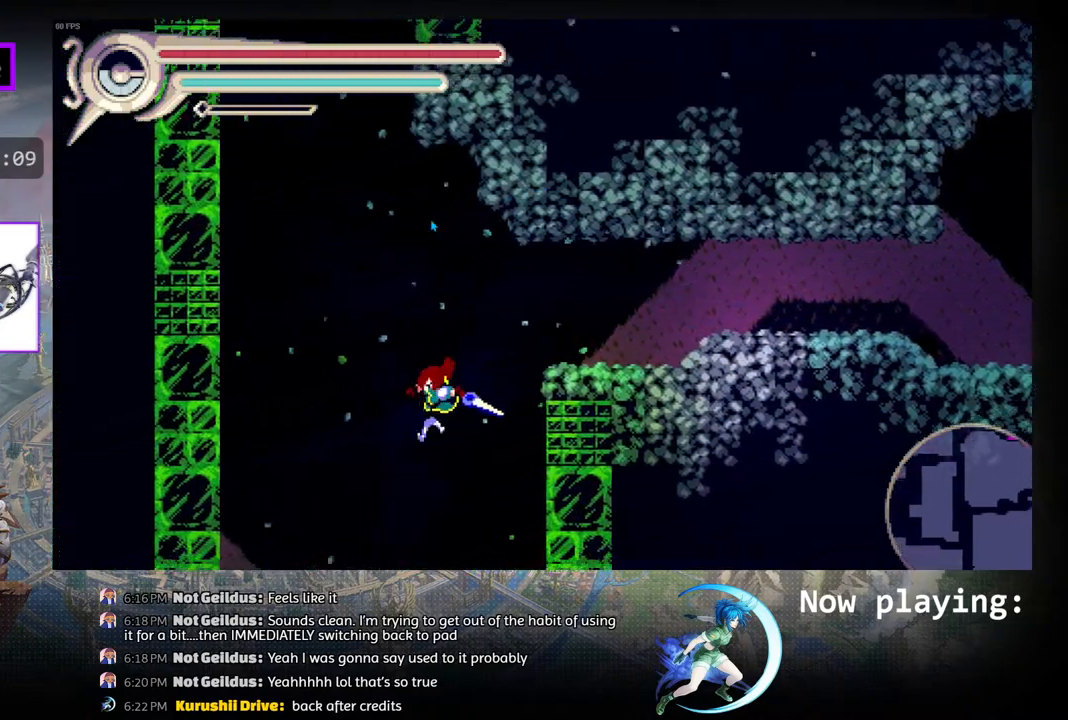
{"buttons": ["DPAD_LEFT"], "left_stick": "center", "right_stick": "center", "events": []}
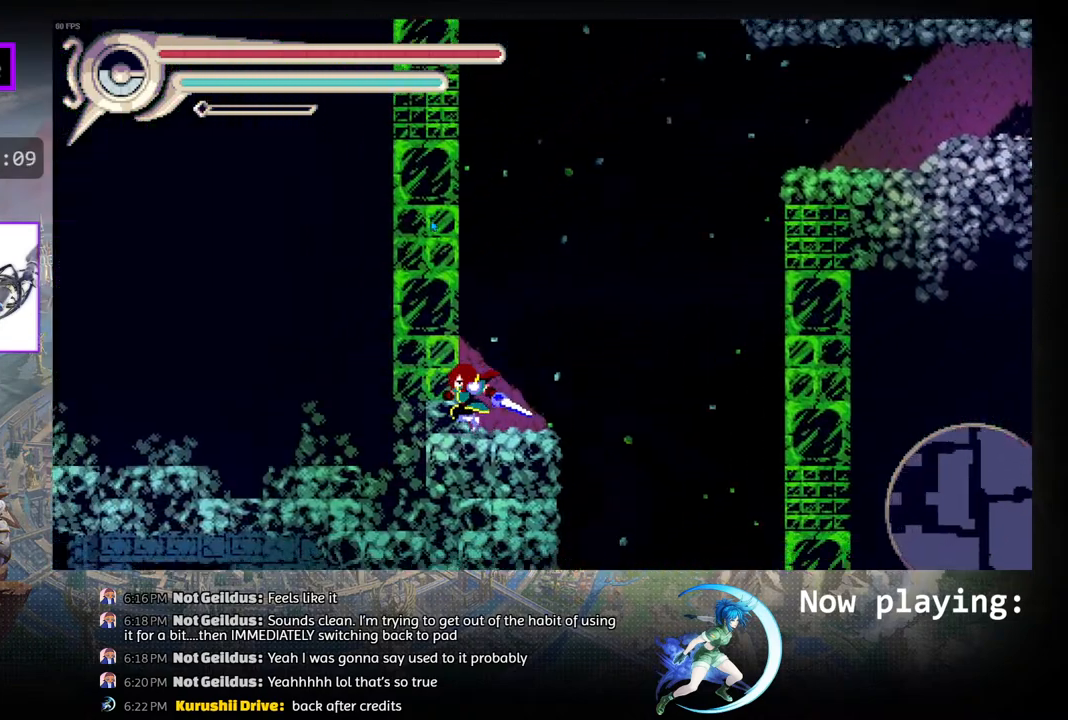
{"buttons": ["DPAD_LEFT"], "left_stick": "center", "right_stick": "center", "events": []}
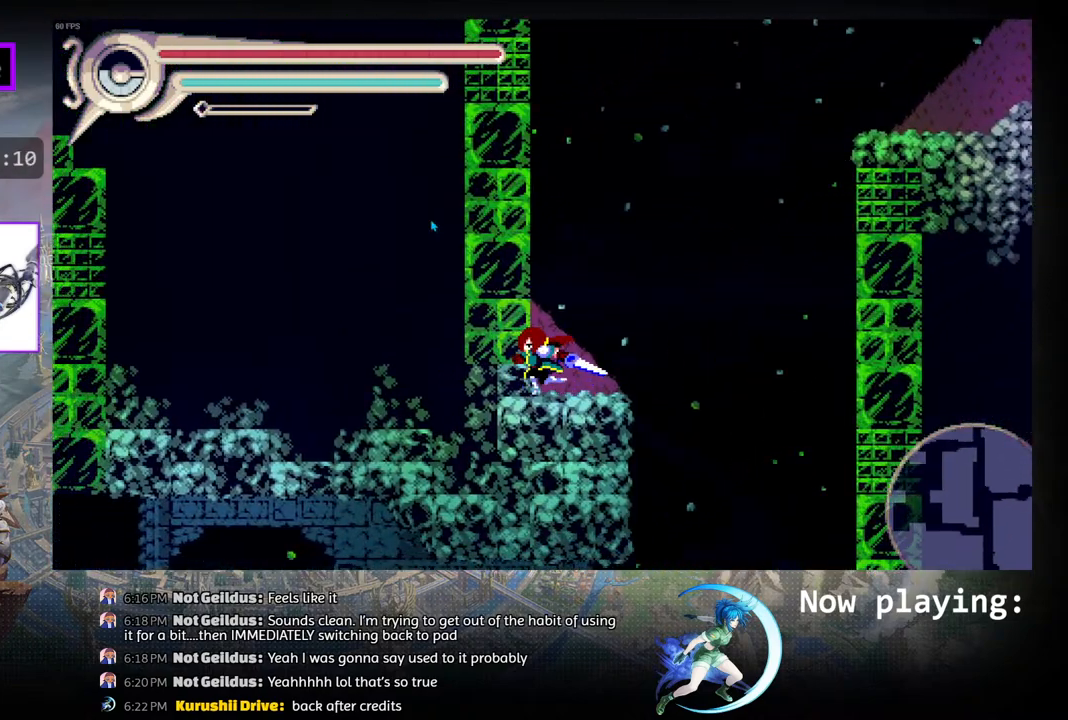
{"buttons": ["R1", "DPAD_LEFT"], "left_stick": "center", "right_stick": "center", "events": [[33, "DPAD_LEFT", "up"], [267, "CIRCLE", "down"], [383, "DPAD_LEFT", "down"], [433, "R1", "down"], [483, "CIRCLE", "up"]]}
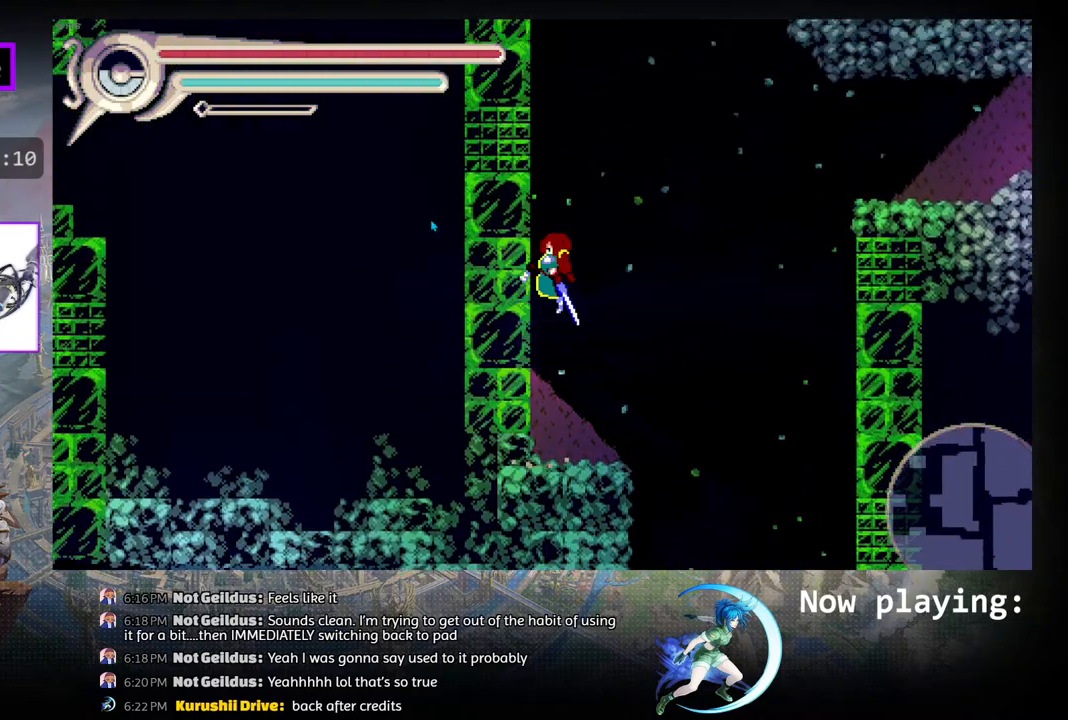
{"buttons": [], "left_stick": "center", "right_stick": "center", "events": [[117, "DPAD_LEFT", "up"], [267, "R1", "up"]]}
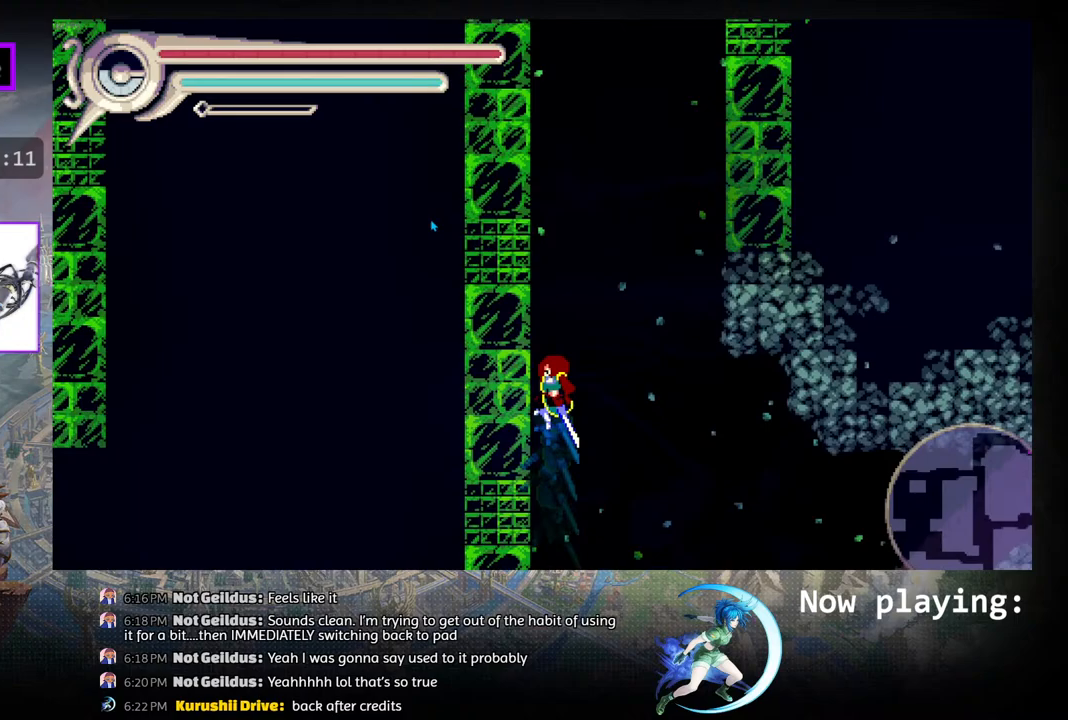
{"buttons": [], "left_stick": "center", "right_stick": "center", "events": []}
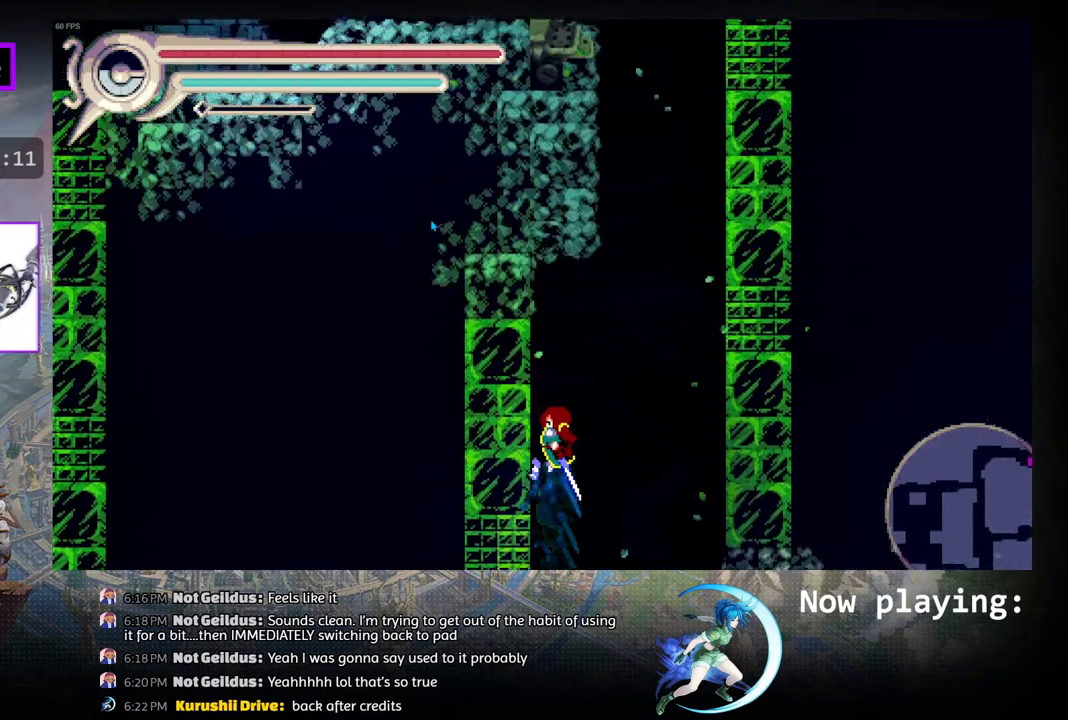
{"buttons": [], "left_stick": "center", "right_stick": "center", "events": []}
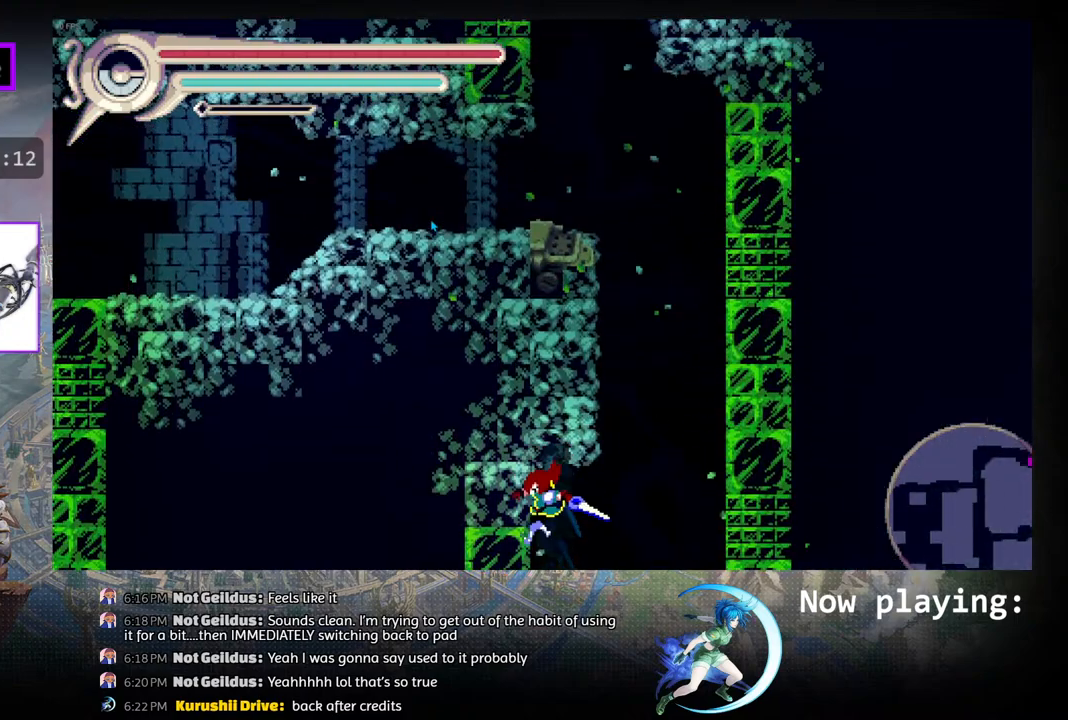
{"buttons": [], "left_stick": "center", "right_stick": "center", "events": []}
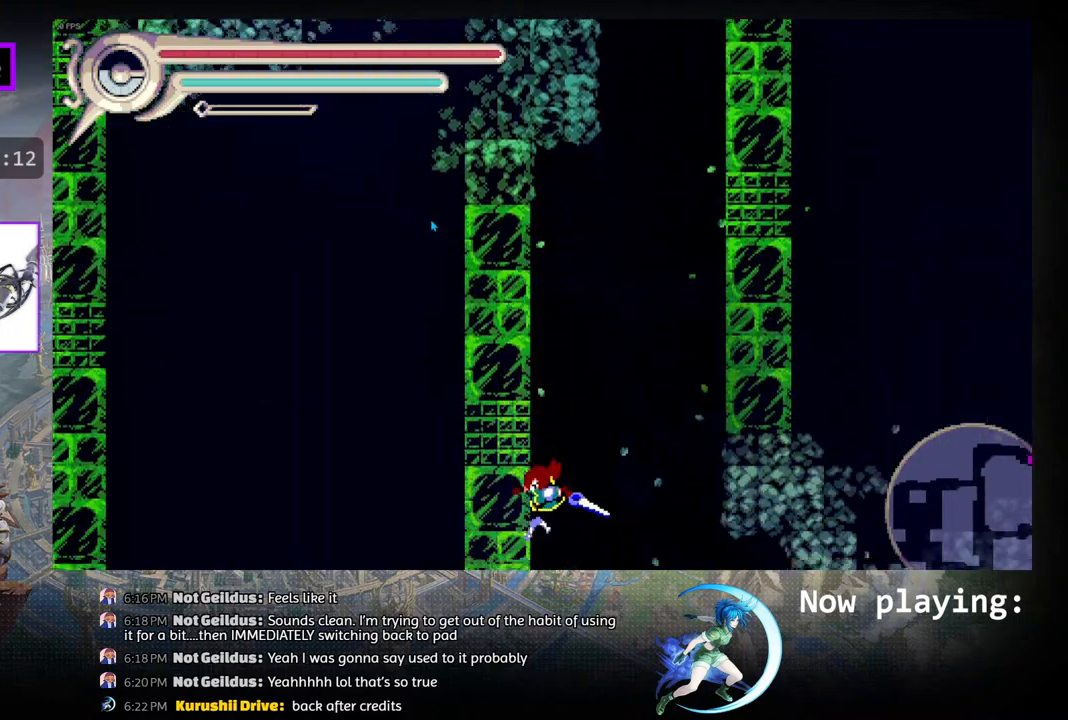
{"buttons": [], "left_stick": "center", "right_stick": "center", "events": []}
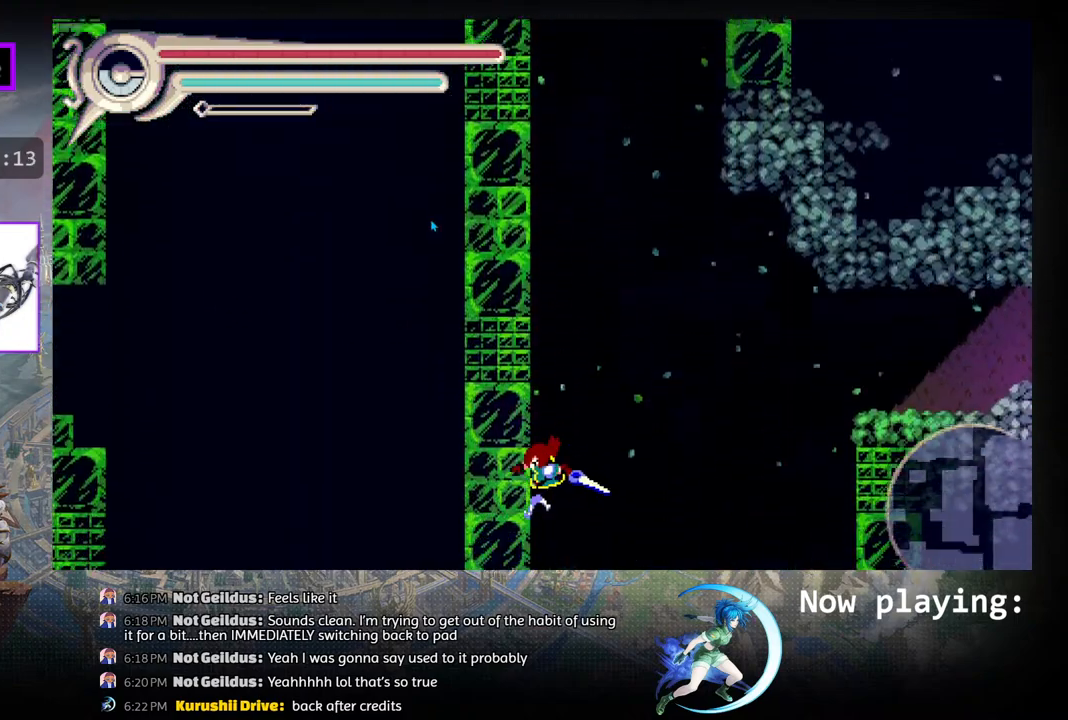
{"buttons": [], "left_stick": "center", "right_stick": "center", "events": []}
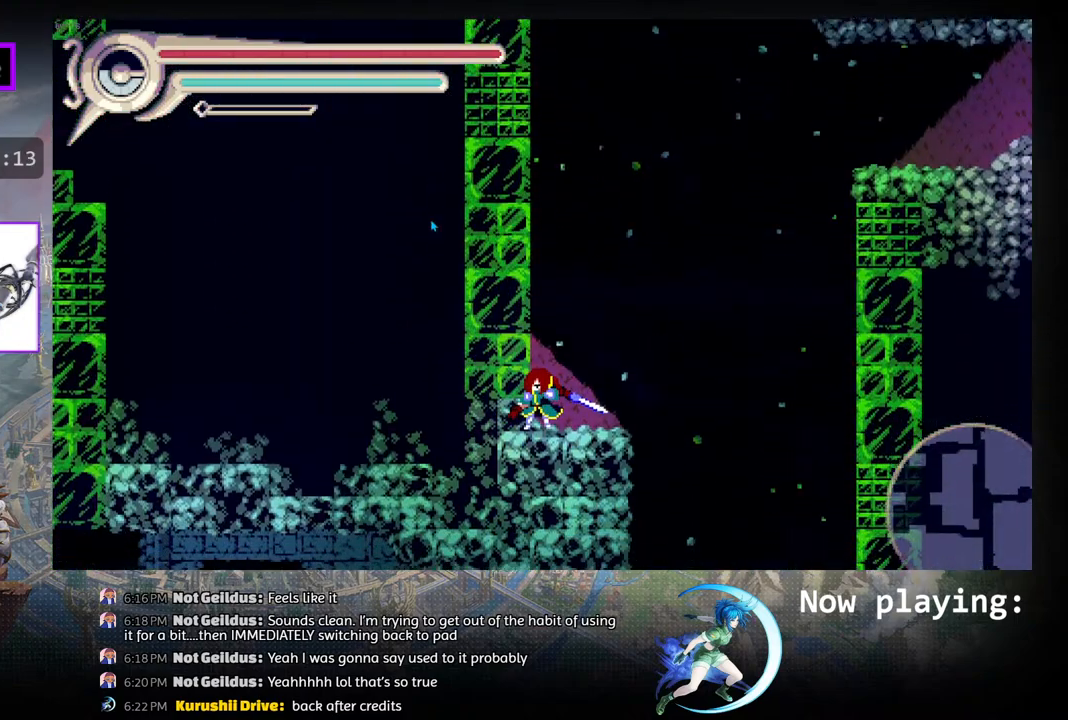
{"buttons": [], "left_stick": "center", "right_stick": "center", "events": []}
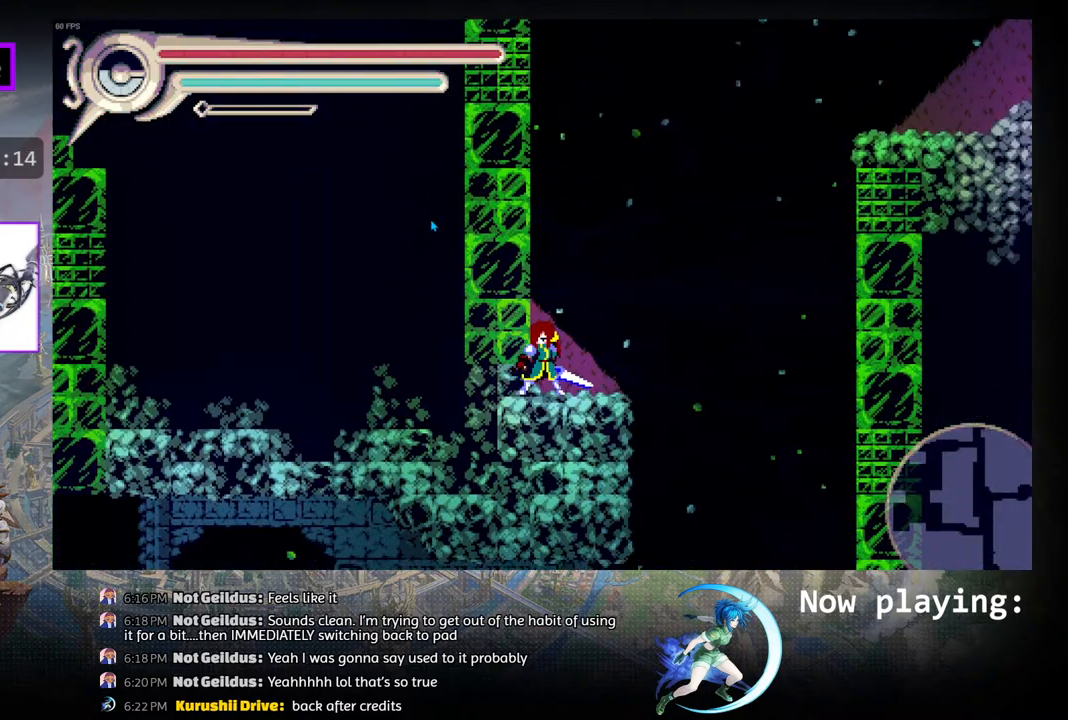
{"buttons": ["DPAD_RIGHT"], "left_stick": "center", "right_stick": "center", "events": [[33, "DPAD_LEFT", "down"], [150, "DPAD_LEFT", "up"], [267, "DPAD_RIGHT", "down"]]}
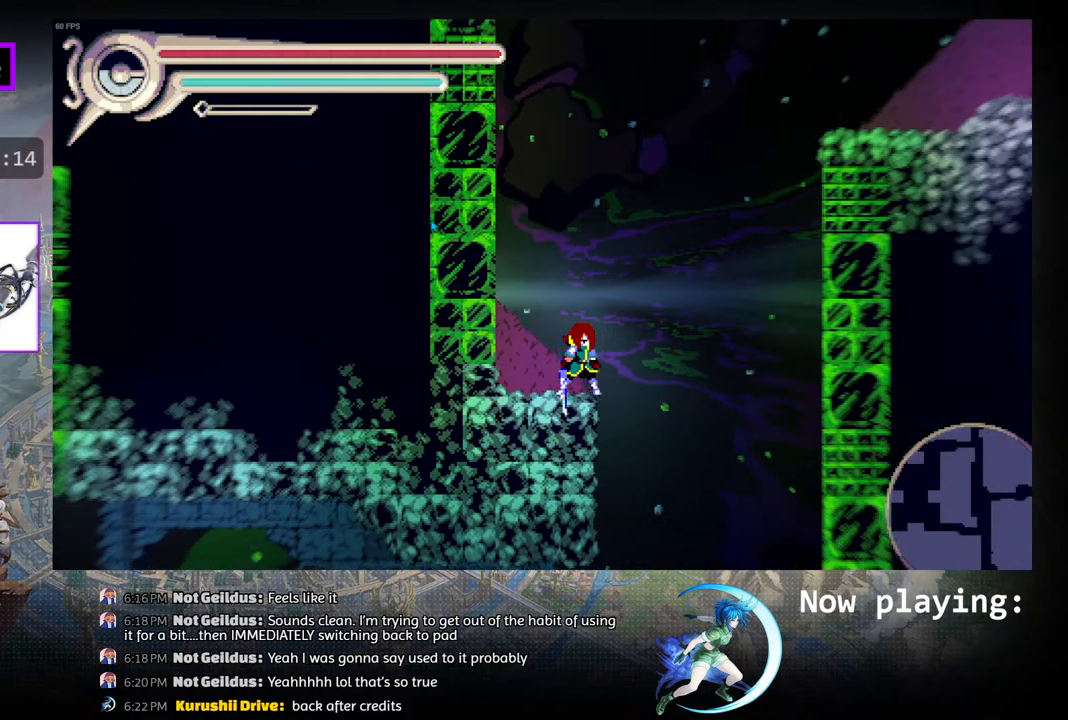
{"buttons": [], "left_stick": "center", "right_stick": "center", "events": [[100, "DPAD_RIGHT", "up"]]}